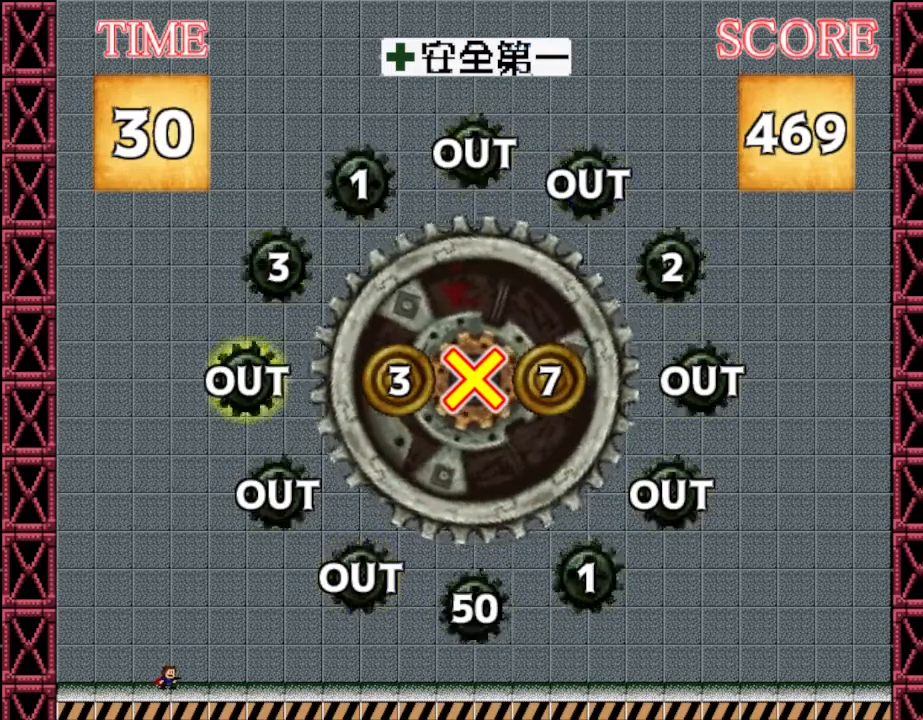
Gameplay with keyboard and mouse; each line is a JSON object with the keys held at the frame after it. "events" lists presses ("down") and releases ("up") of "down", "left", "r", "right", "up" and "z" between this image and that frame as [ms after this image, input, new state], when the widget could be followed in between. No other keys are recorded. Mouse input is not recorded. Not read: other_keys.
{"keys": [], "events": [[150, "z", "down"], [267, "z", "up"]]}
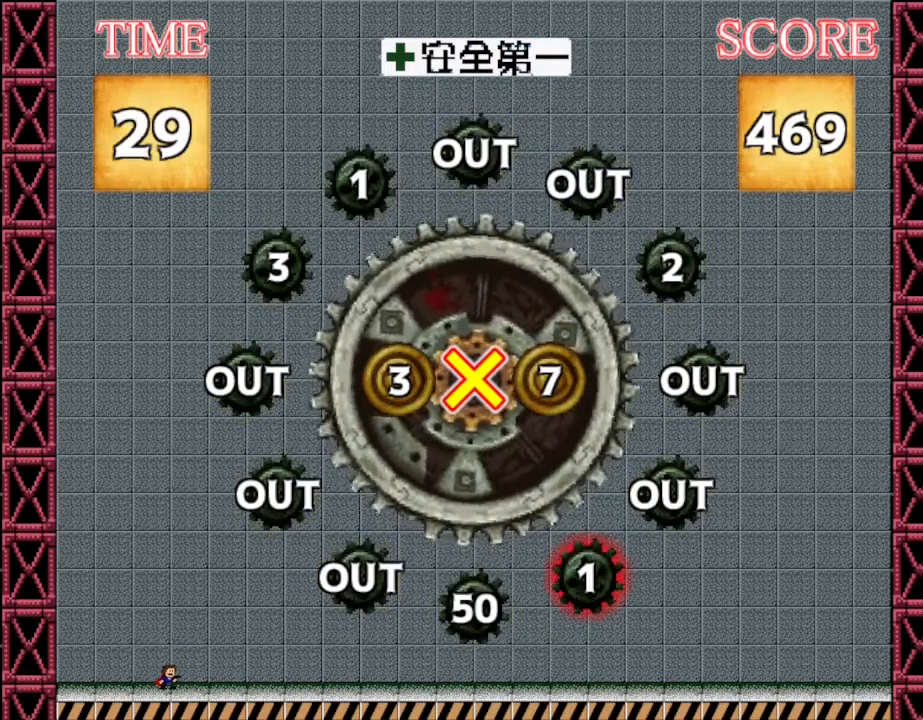
{"keys": [], "events": []}
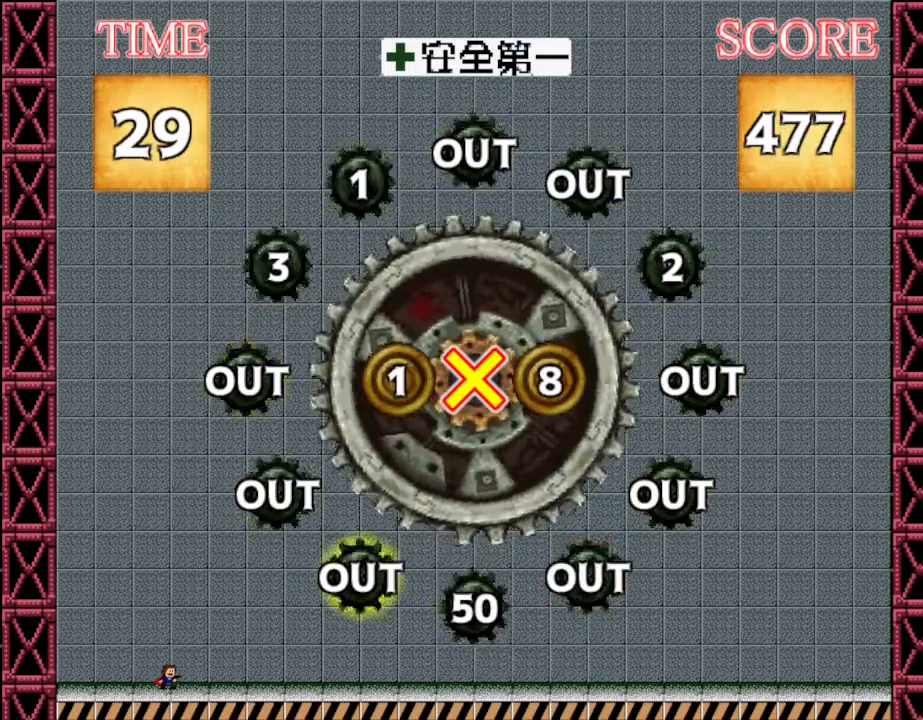
{"keys": [], "events": []}
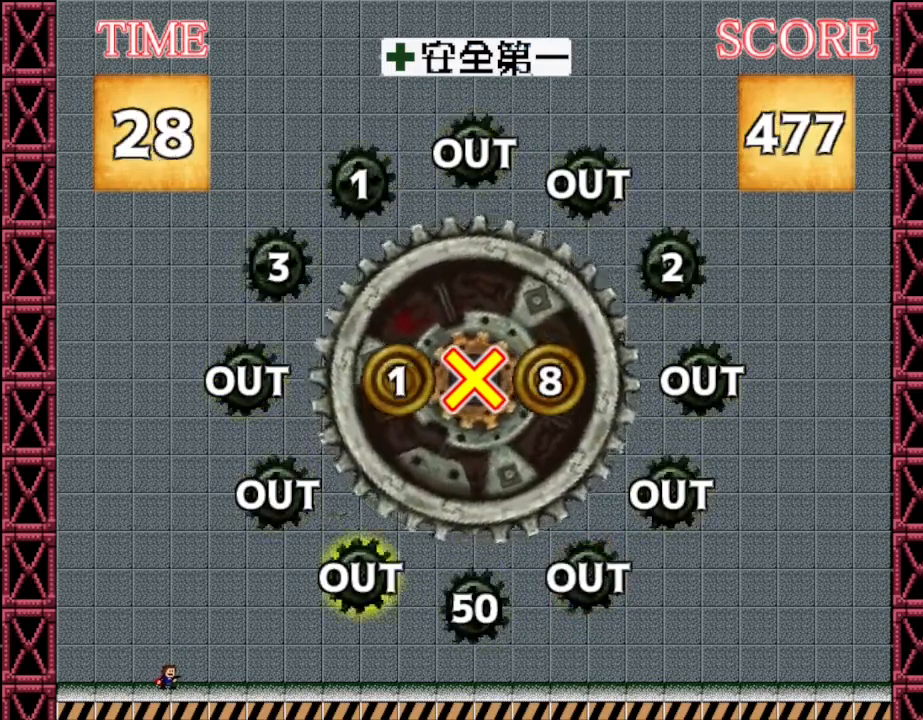
{"keys": [], "events": []}
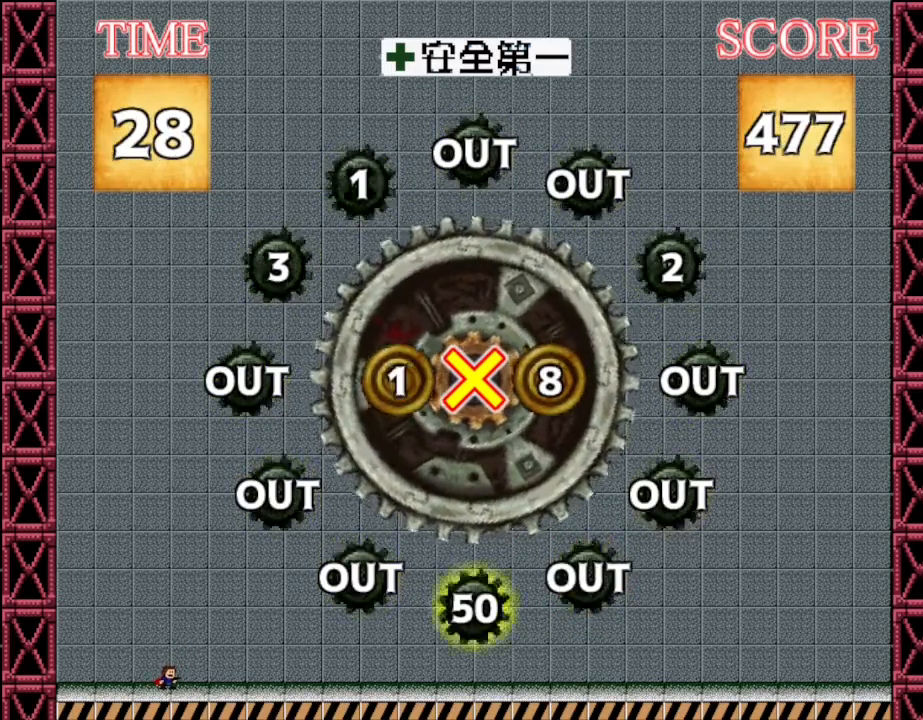
{"keys": [], "events": []}
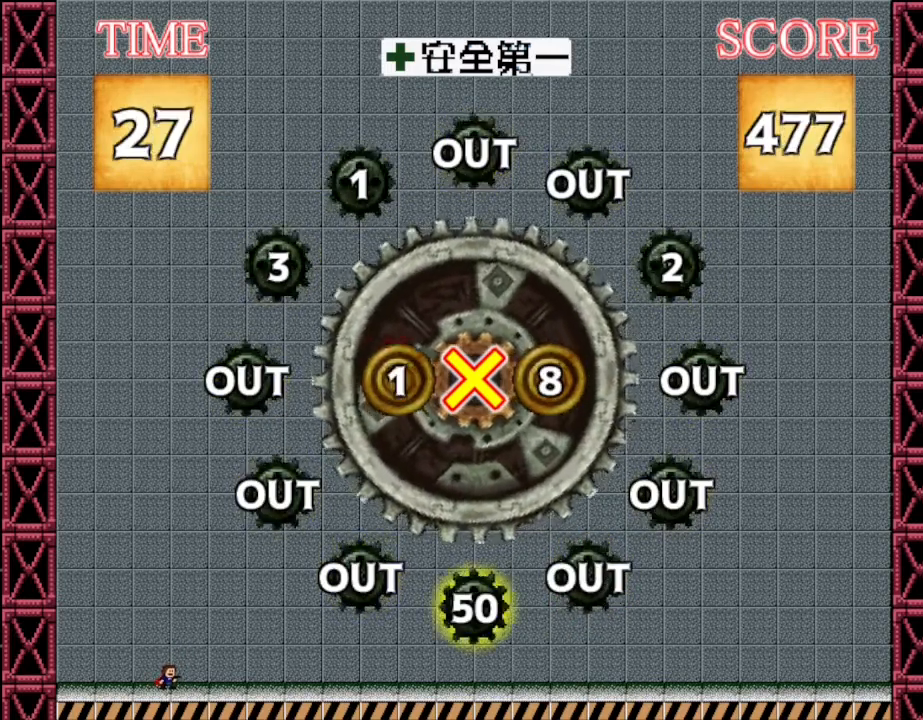
{"keys": [], "events": []}
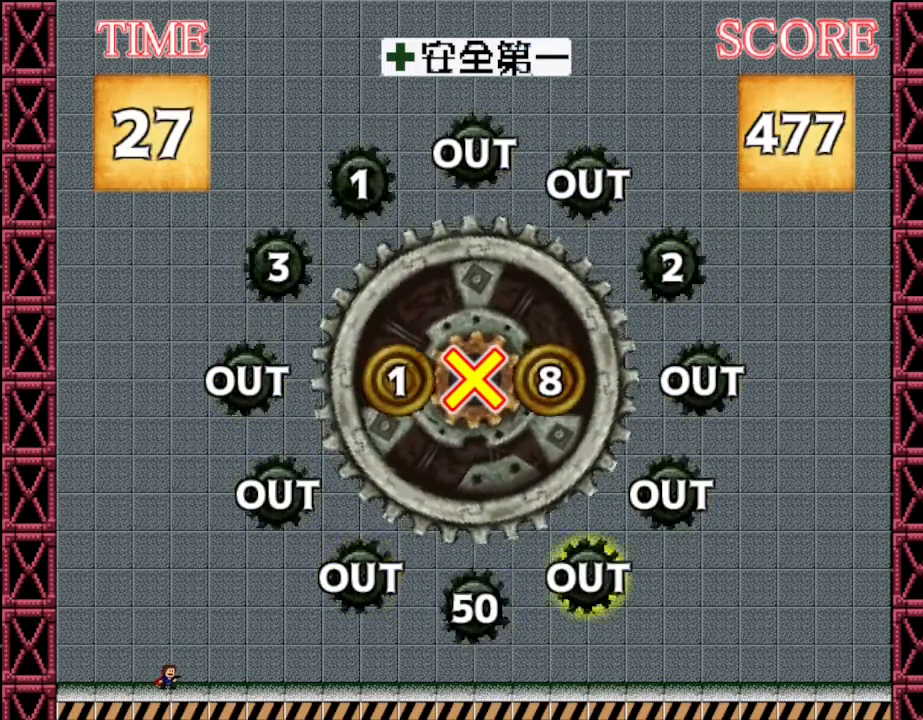
{"keys": ["z"], "events": [[417, "z", "down"]]}
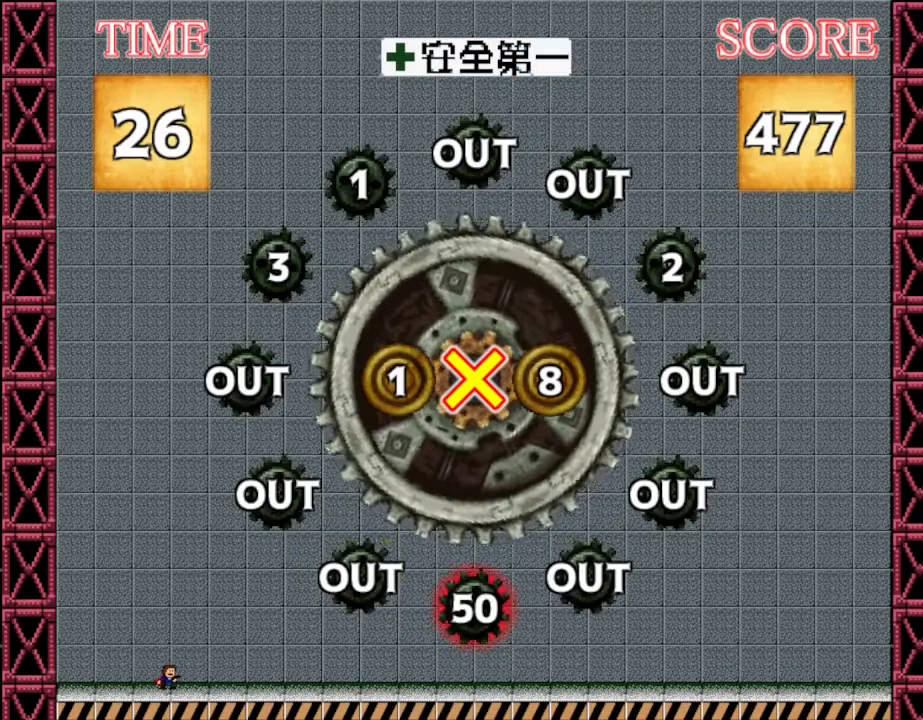
{"keys": [], "events": [[34, "z", "up"]]}
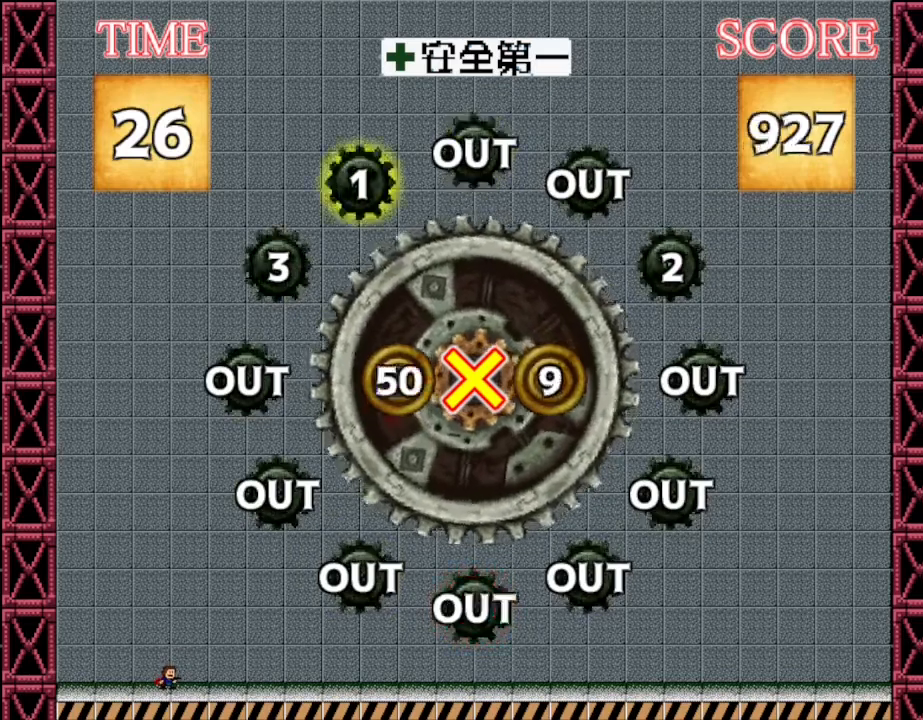
{"keys": [], "events": []}
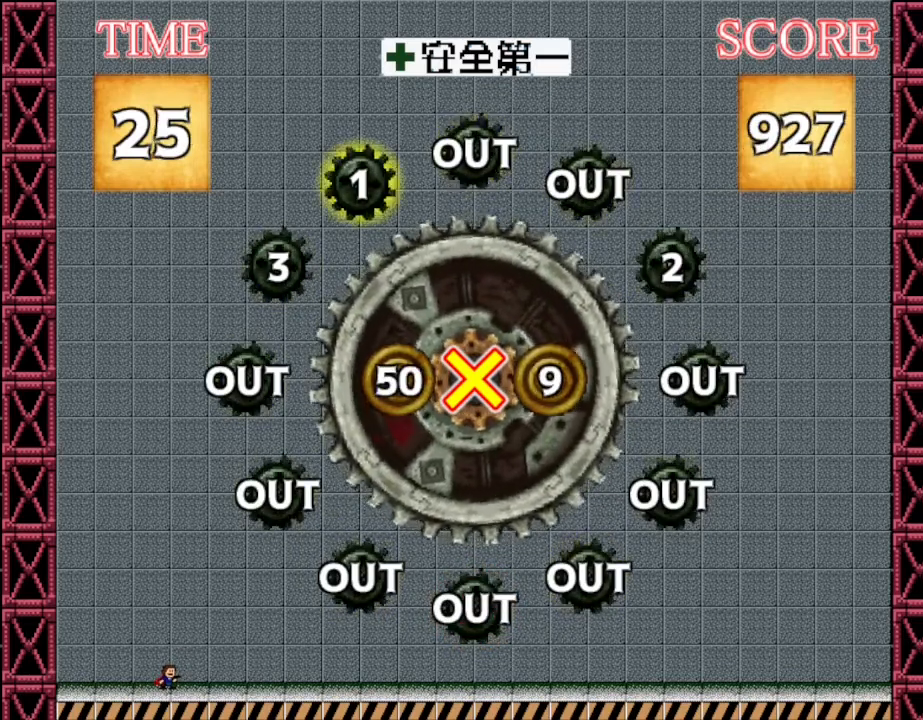
{"keys": [], "events": []}
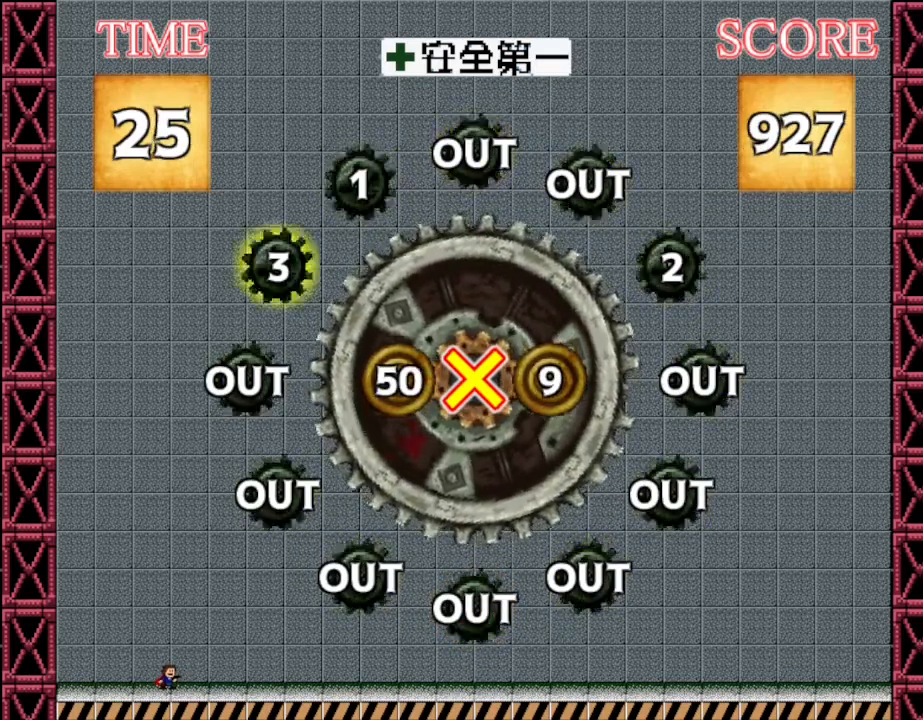
{"keys": ["z"], "events": [[434, "z", "down"]]}
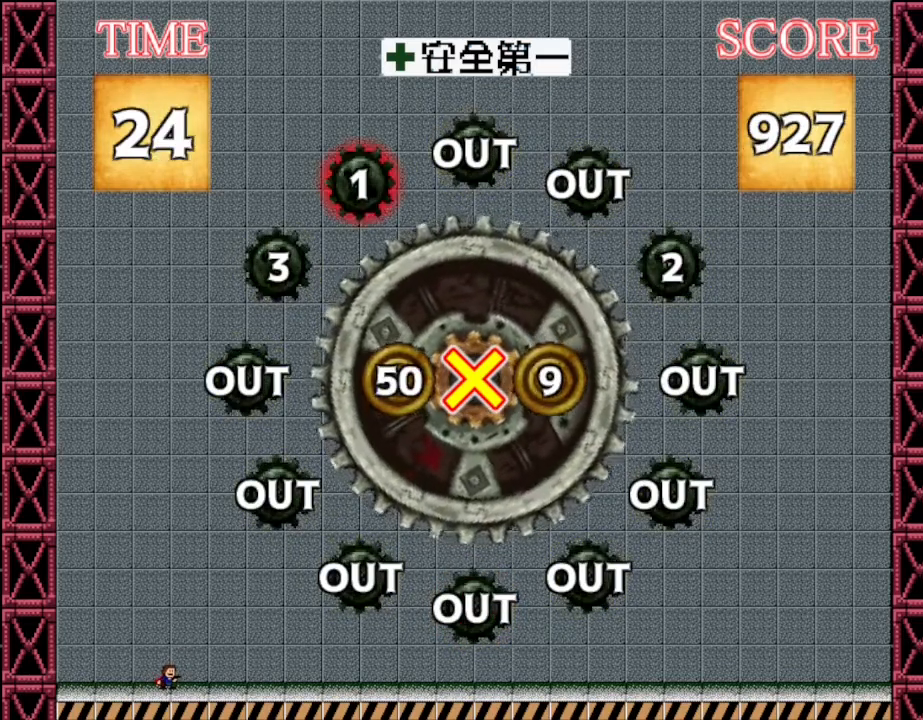
{"keys": [], "events": [[117, "z", "up"]]}
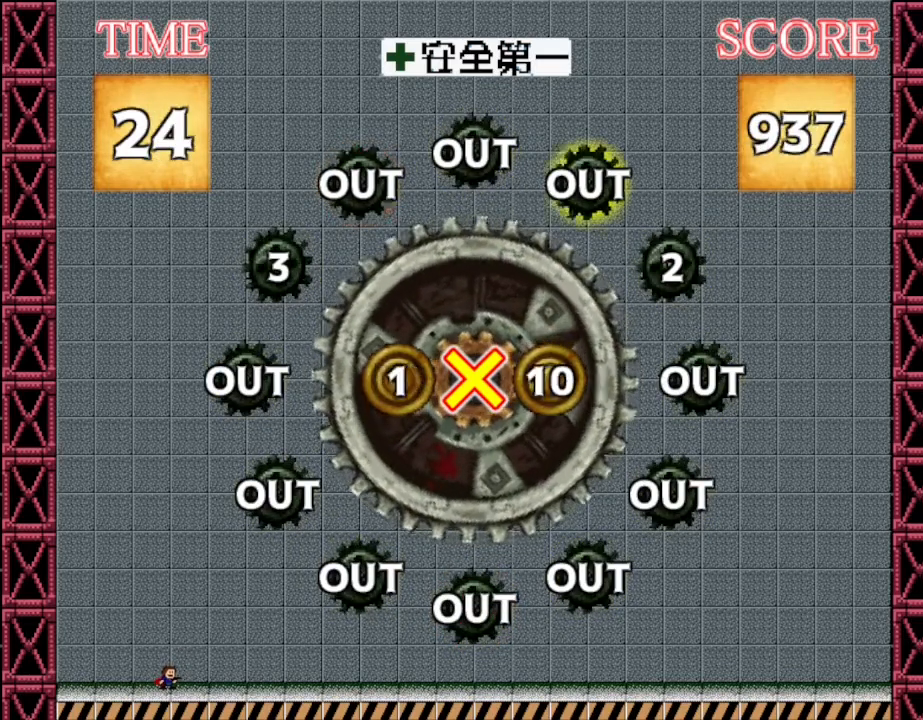
{"keys": [], "events": []}
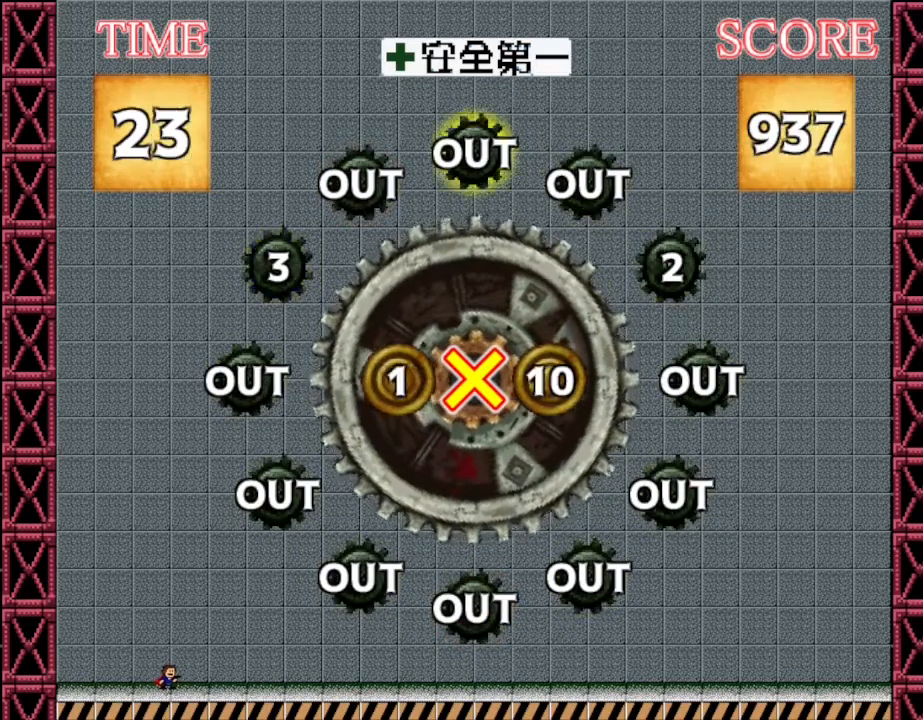
{"keys": [], "events": []}
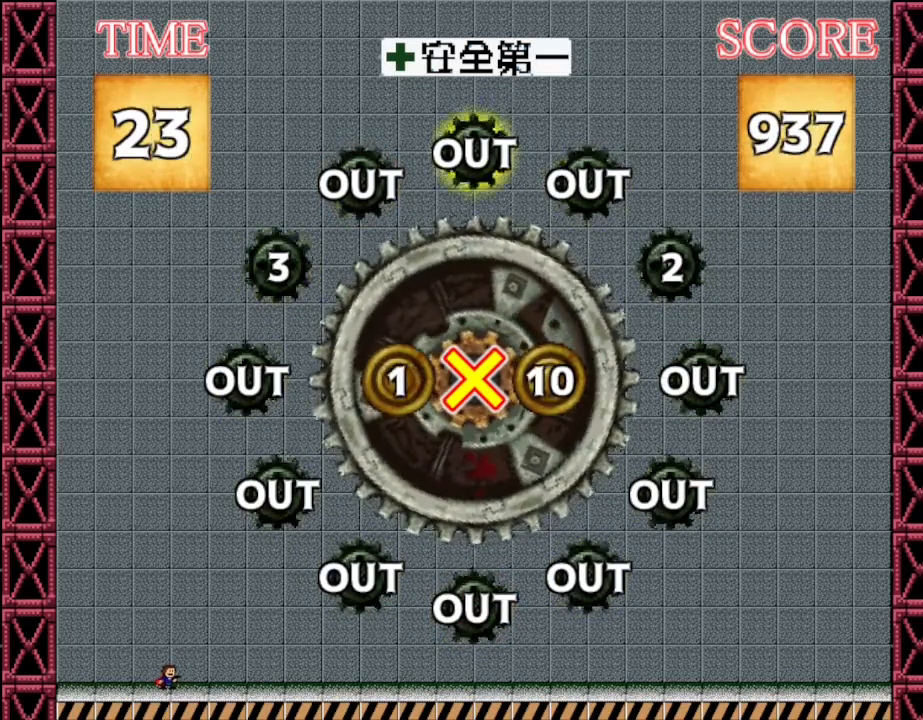
{"keys": [], "events": []}
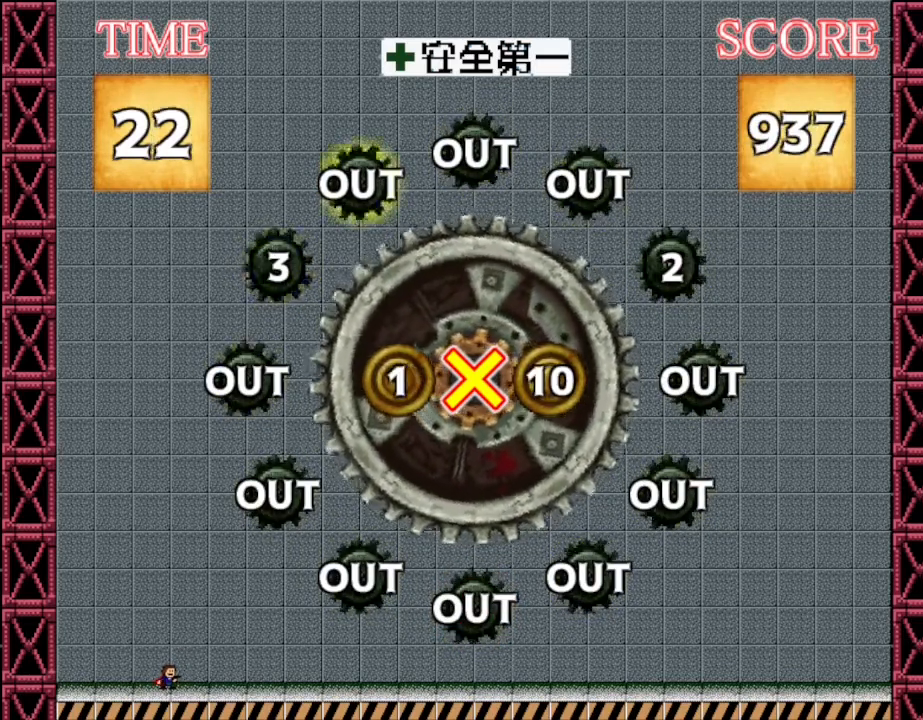
{"keys": [], "events": []}
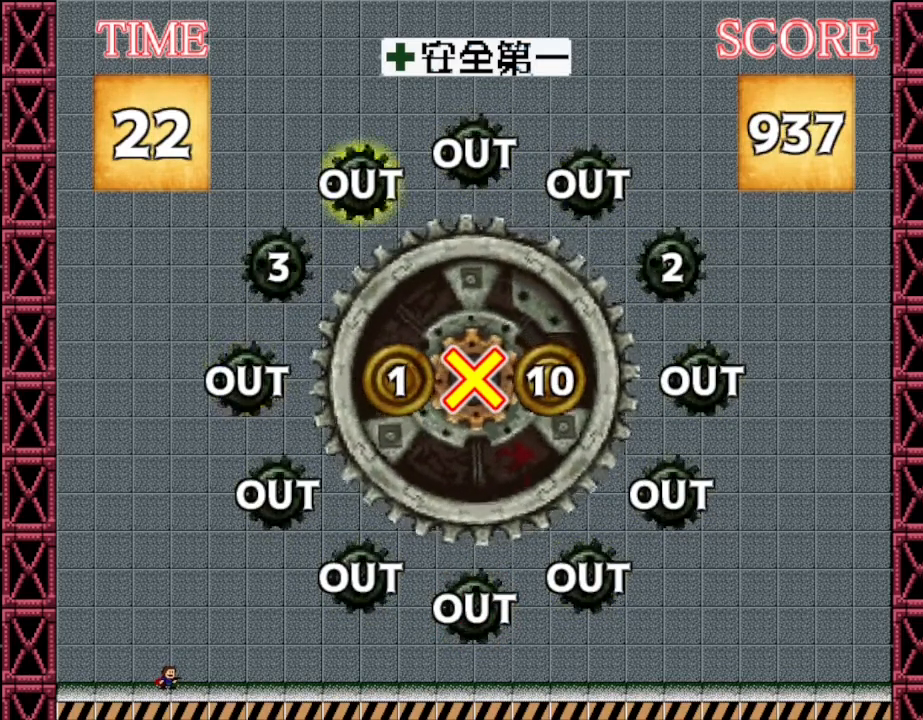
{"keys": ["z"], "events": [[500, "z", "down"]]}
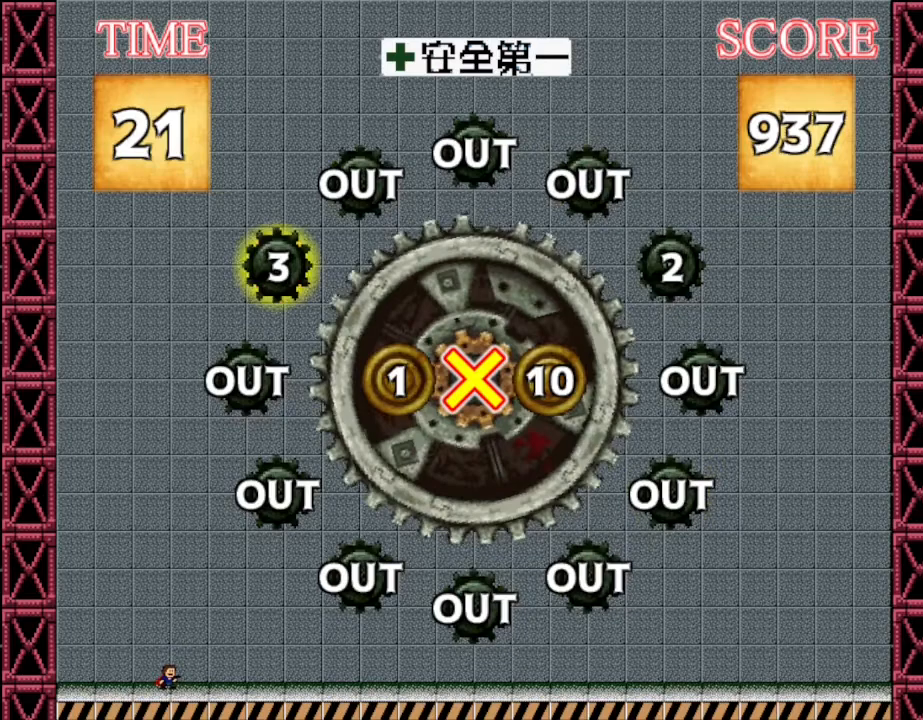
{"keys": [], "events": [[117, "z", "up"]]}
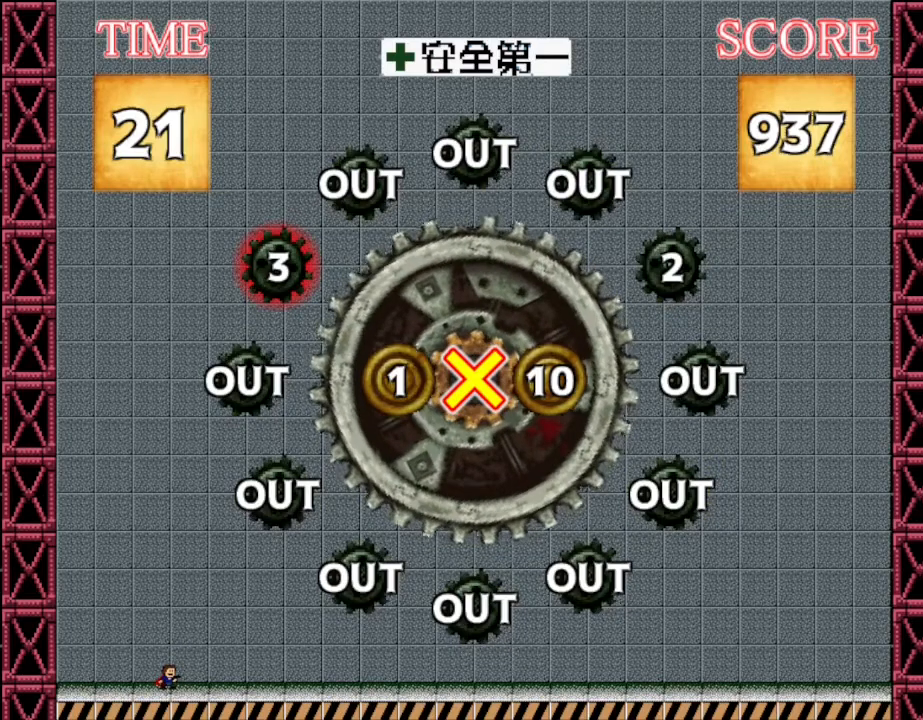
{"keys": [], "events": []}
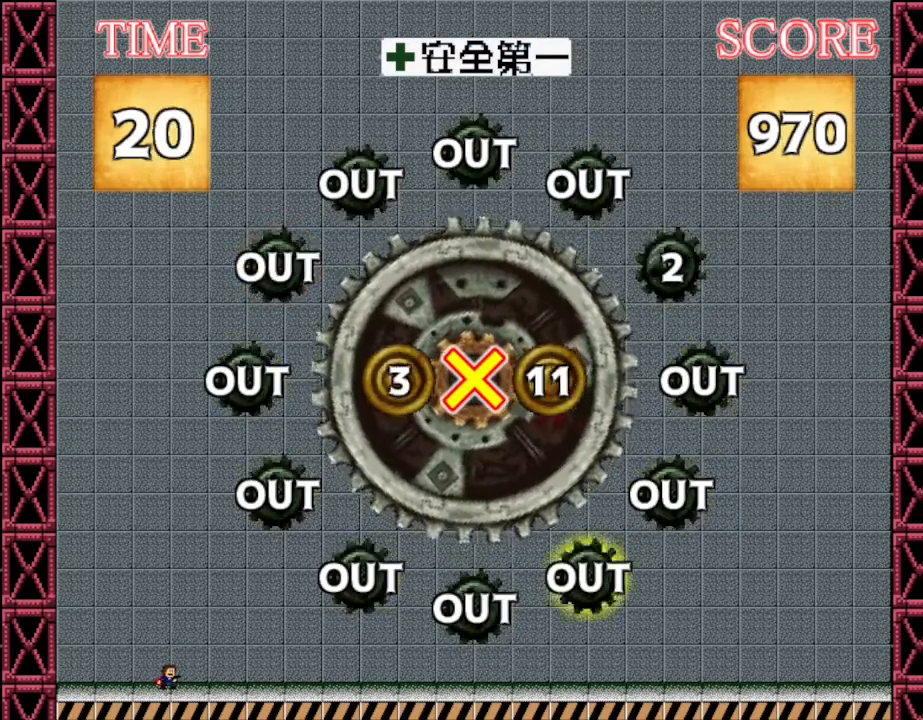
{"keys": [], "events": []}
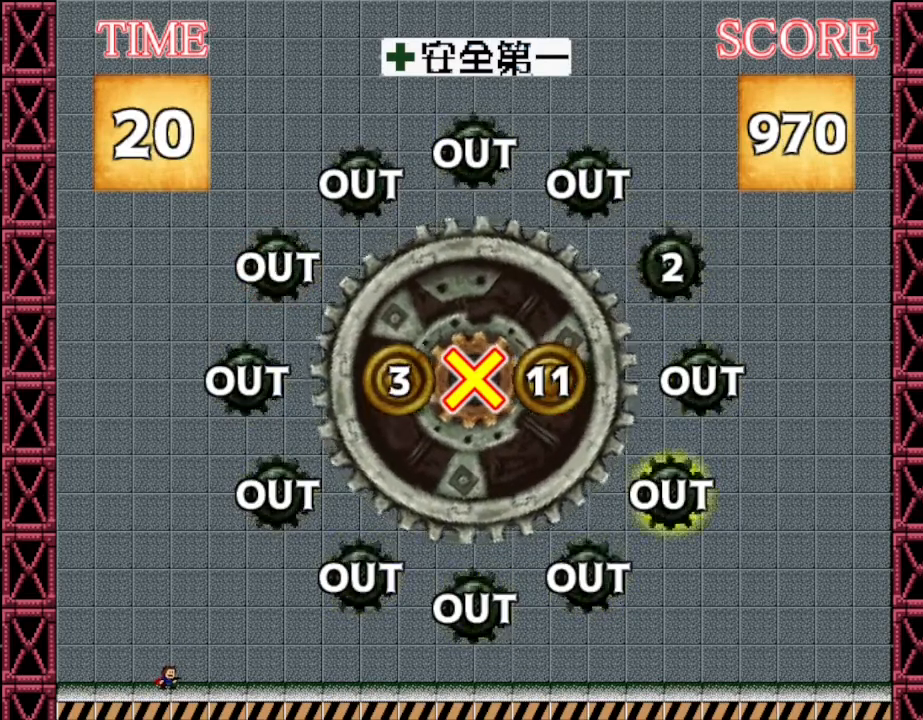
{"keys": [], "events": []}
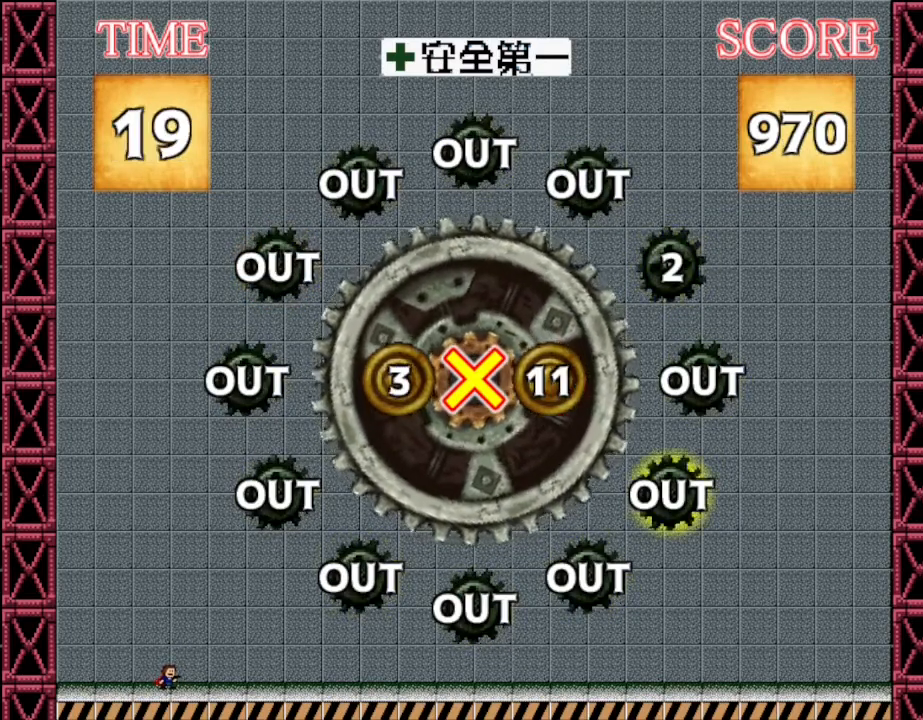
{"keys": [], "events": []}
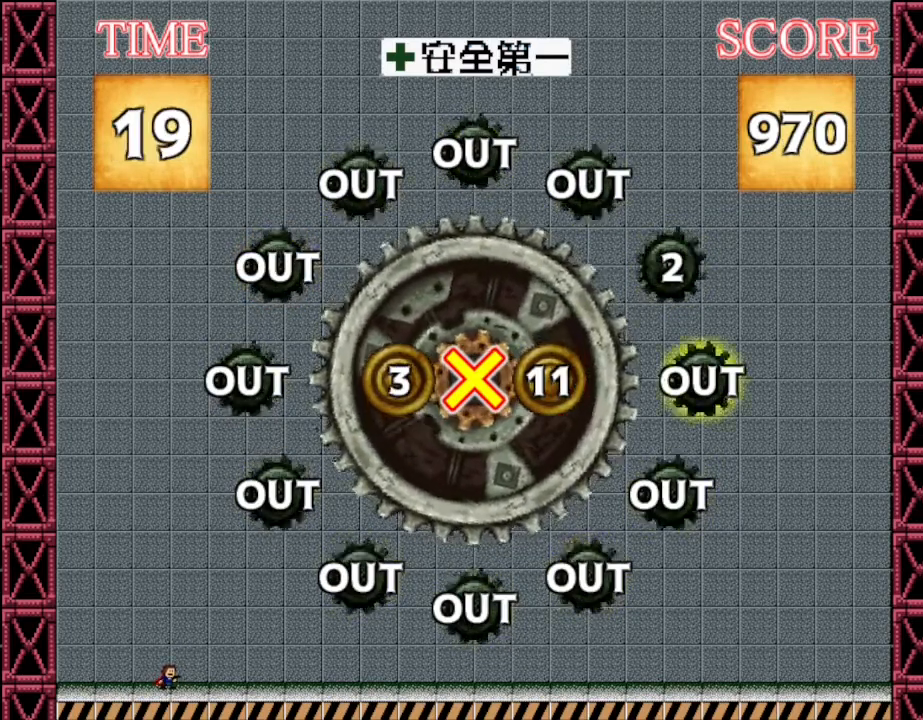
{"keys": [], "events": []}
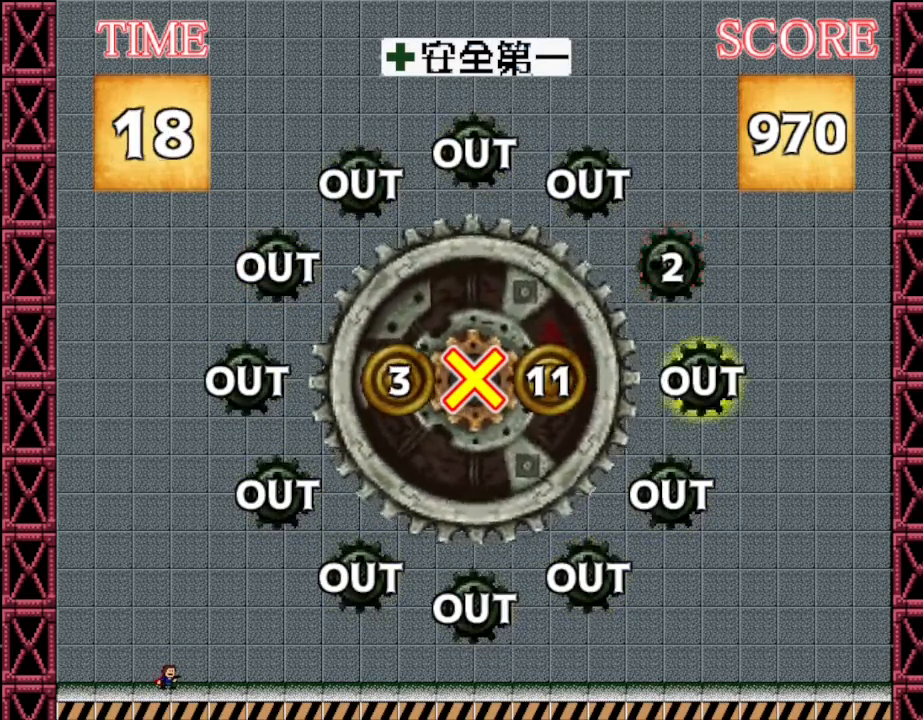
{"keys": [], "events": [[17, "z", "down"], [134, "z", "up"]]}
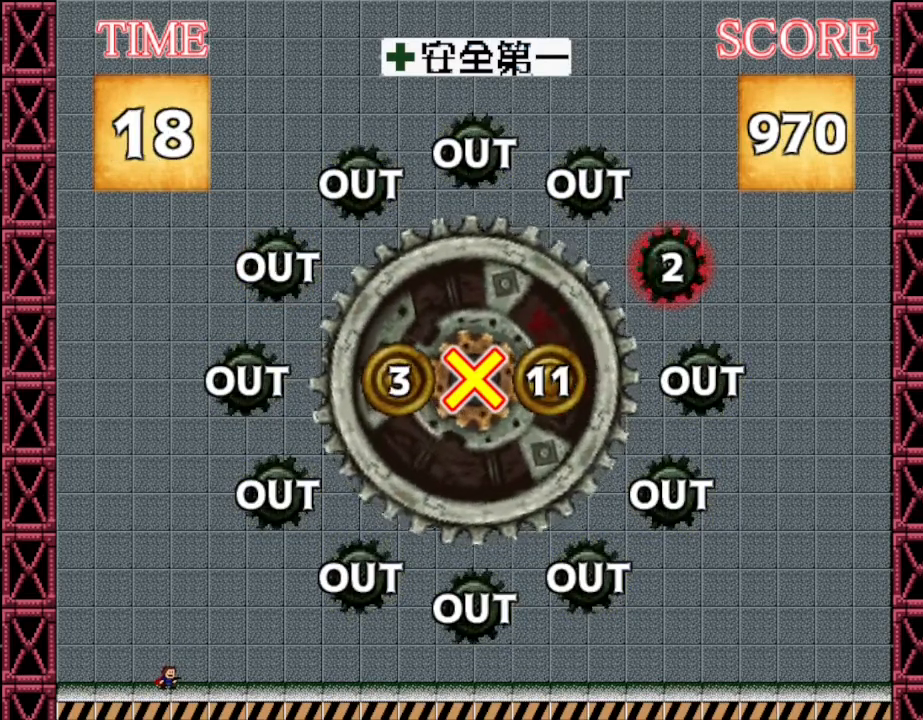
{"keys": [], "events": []}
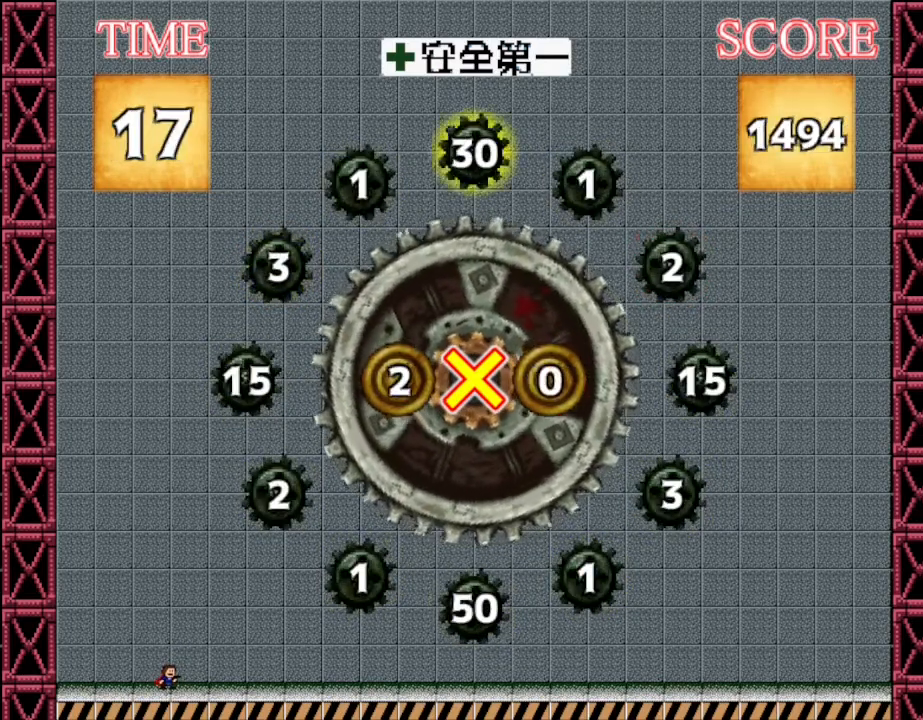
{"keys": [], "events": []}
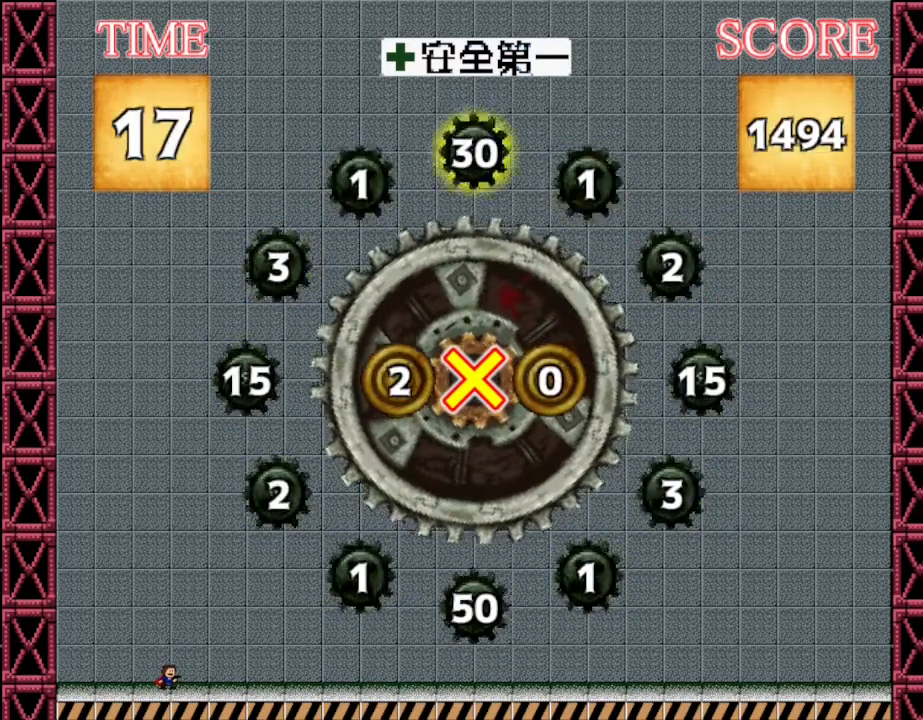
{"keys": [], "events": []}
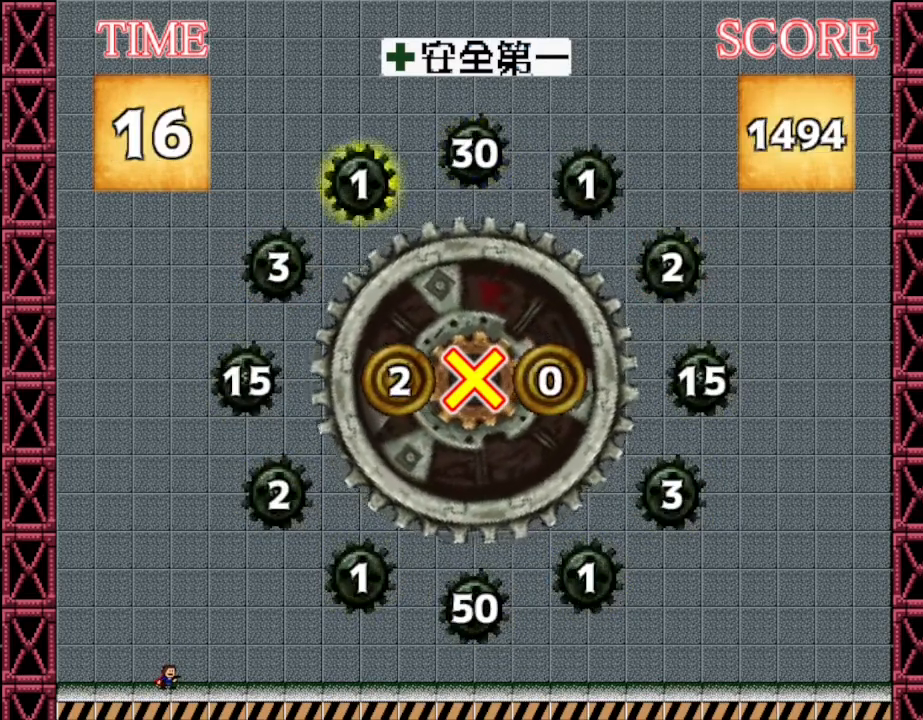
{"keys": [], "events": [[50, "z", "down"], [150, "z", "up"]]}
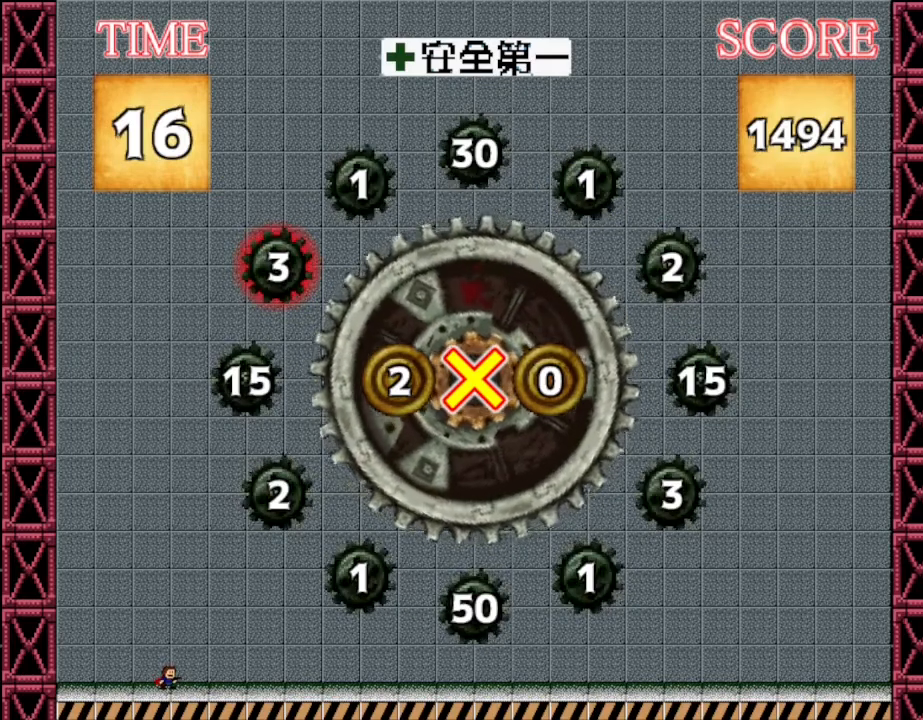
{"keys": [], "events": []}